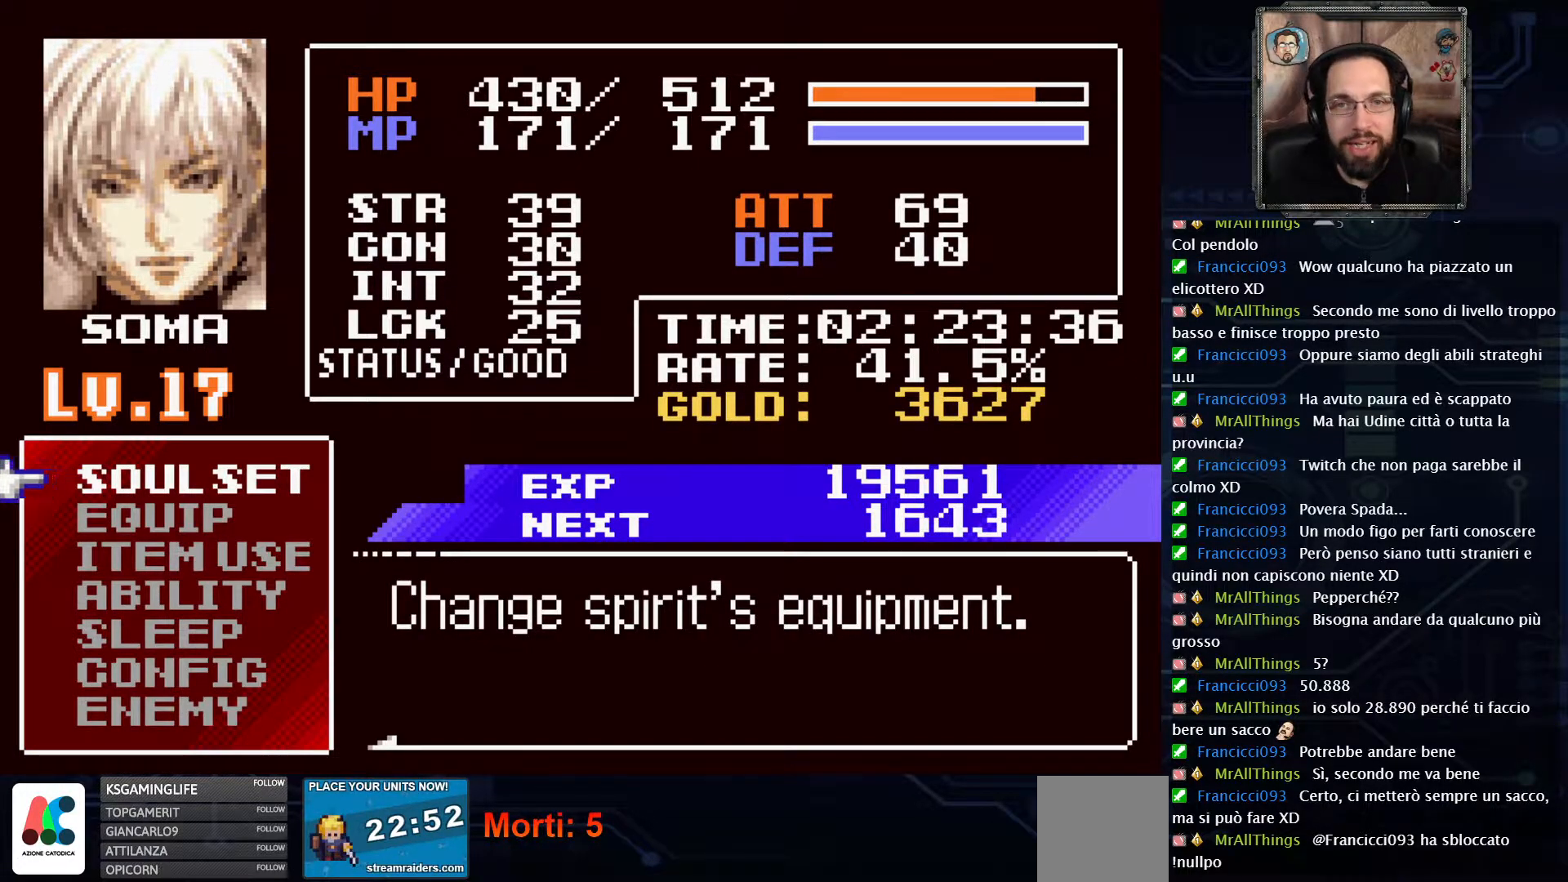
Gameplay with a controller (Xbox layout); each line is a JSON object with the inputs held at the frame after it. "events" lists button and stick changes between this image and that frame as [ms after this image, input, new state], when the widget could be followed in between. Not read: L1 L3 R1 R3.
{"buttons": [], "left_stick": "center", "right_stick": "center", "events": [[83, "X", "down"], [133, "X", "up"]]}
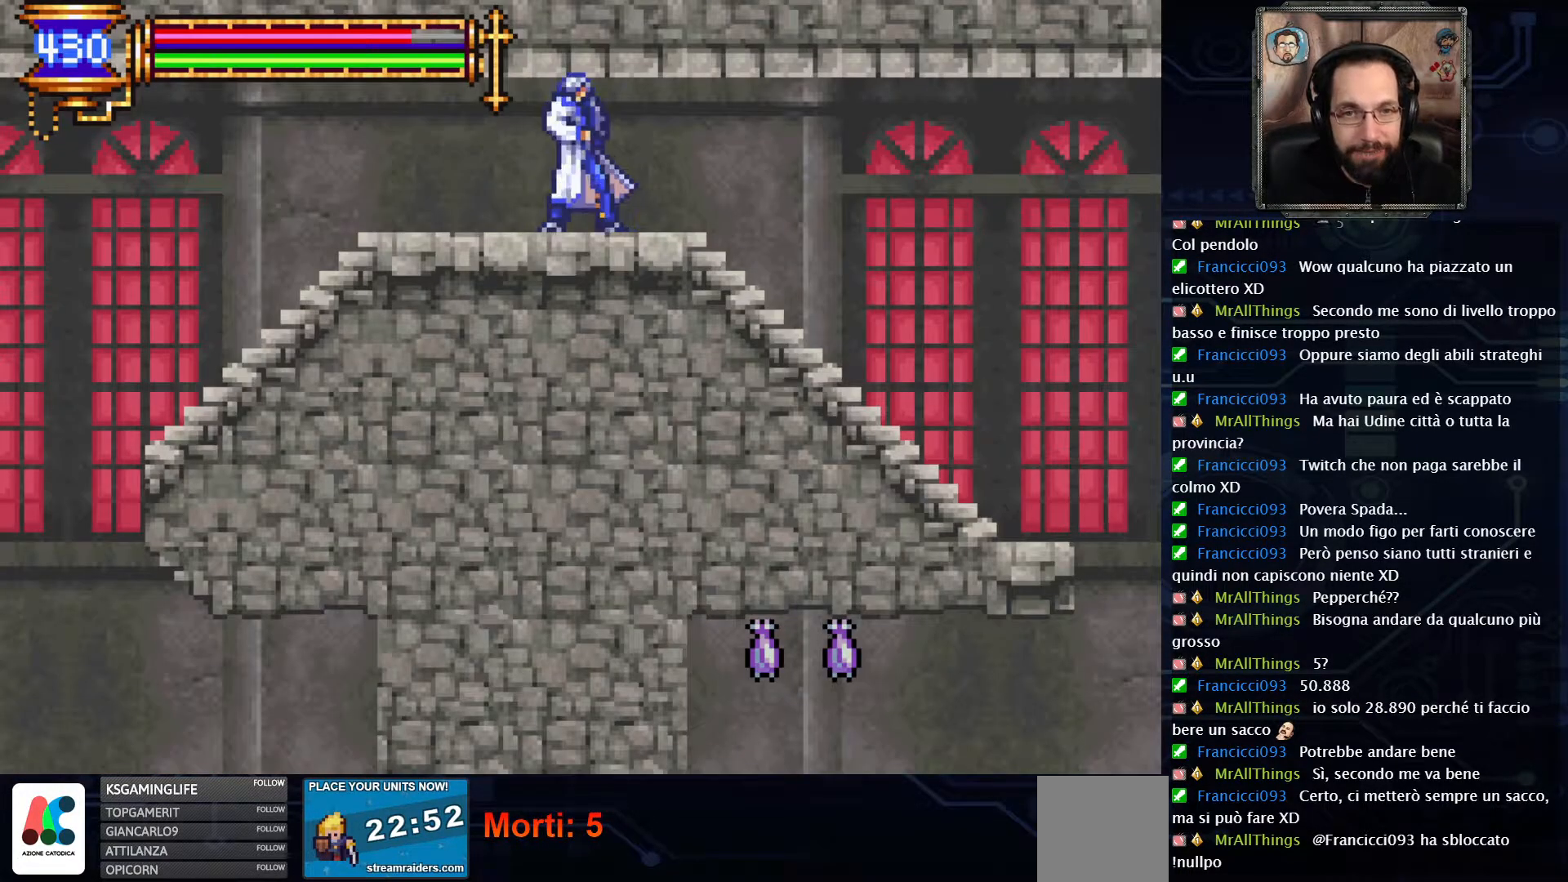
{"buttons": ["DPAD_RIGHT"], "left_stick": "center", "right_stick": "center", "events": [[383, "DPAD_RIGHT", "down"]]}
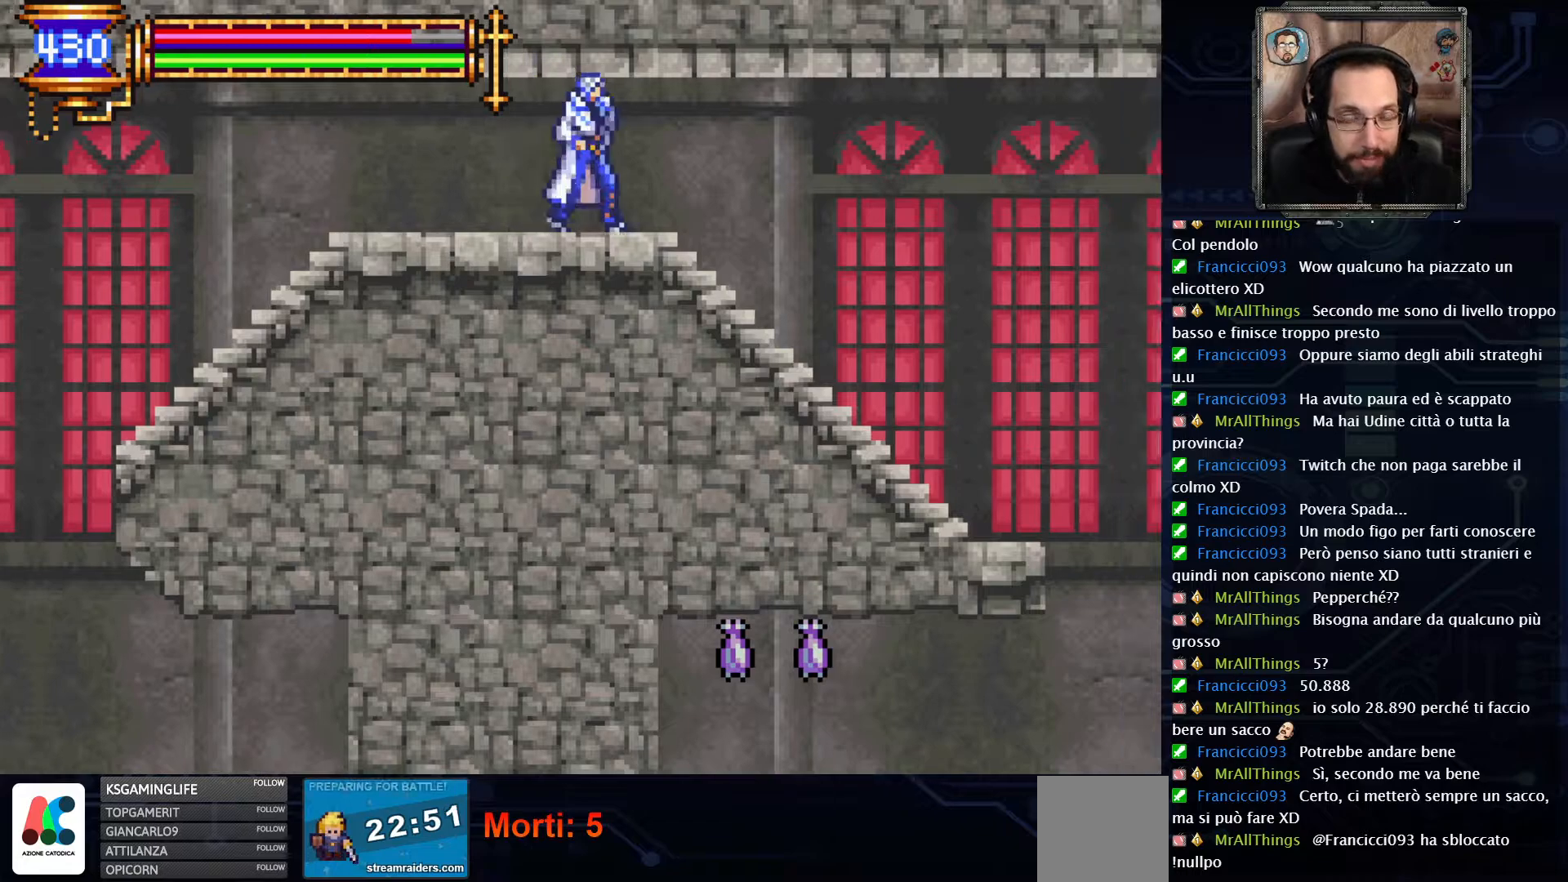
{"buttons": ["DPAD_RIGHT"], "left_stick": "center", "right_stick": "center", "events": []}
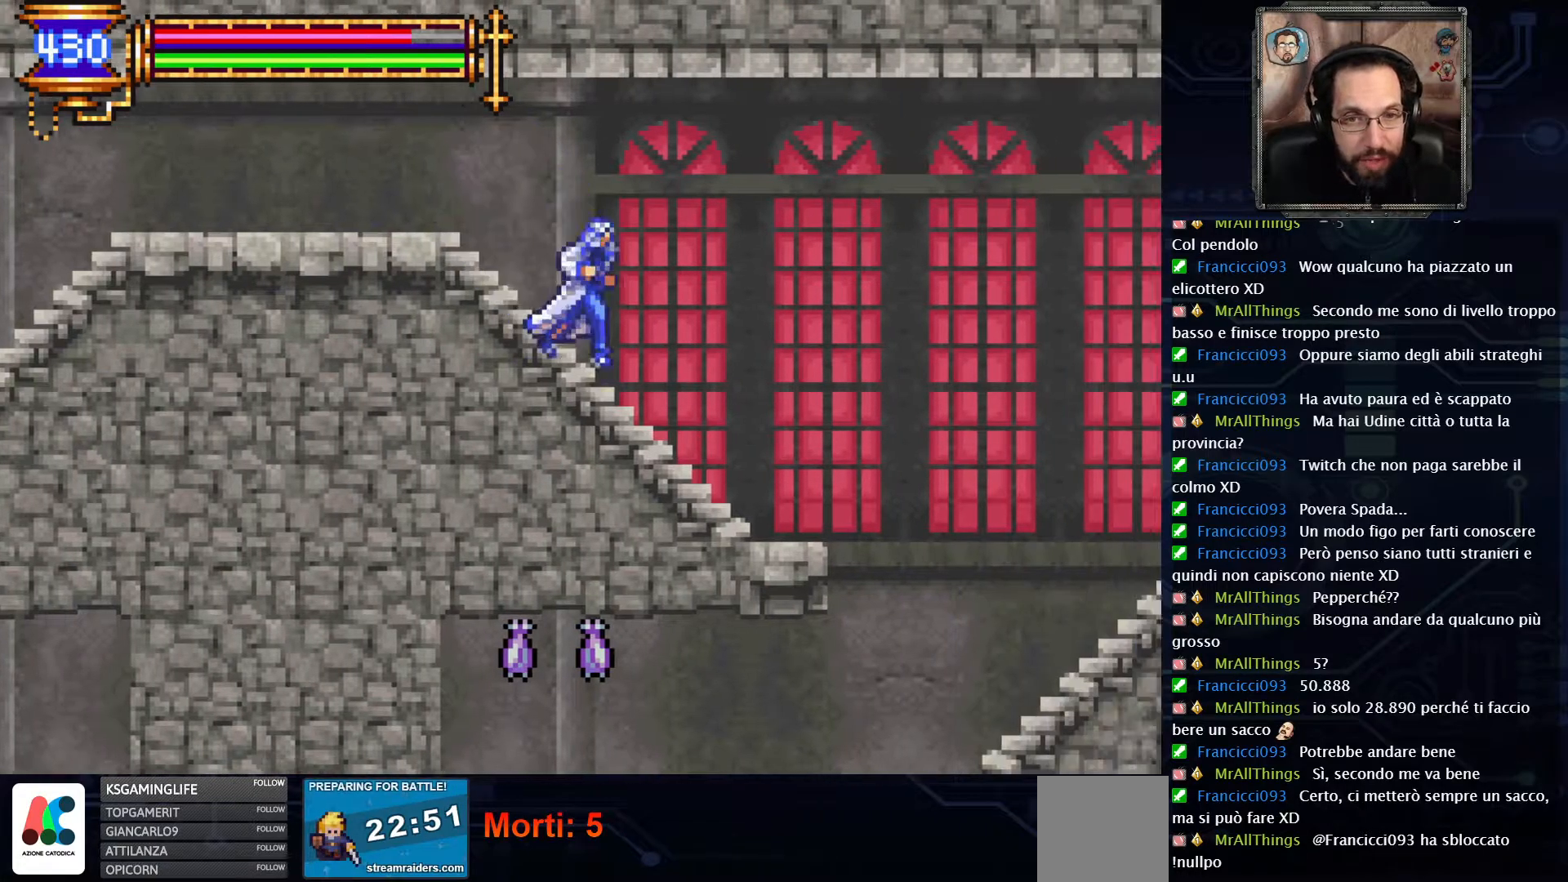
{"buttons": ["DPAD_RIGHT"], "left_stick": "center", "right_stick": "center", "events": []}
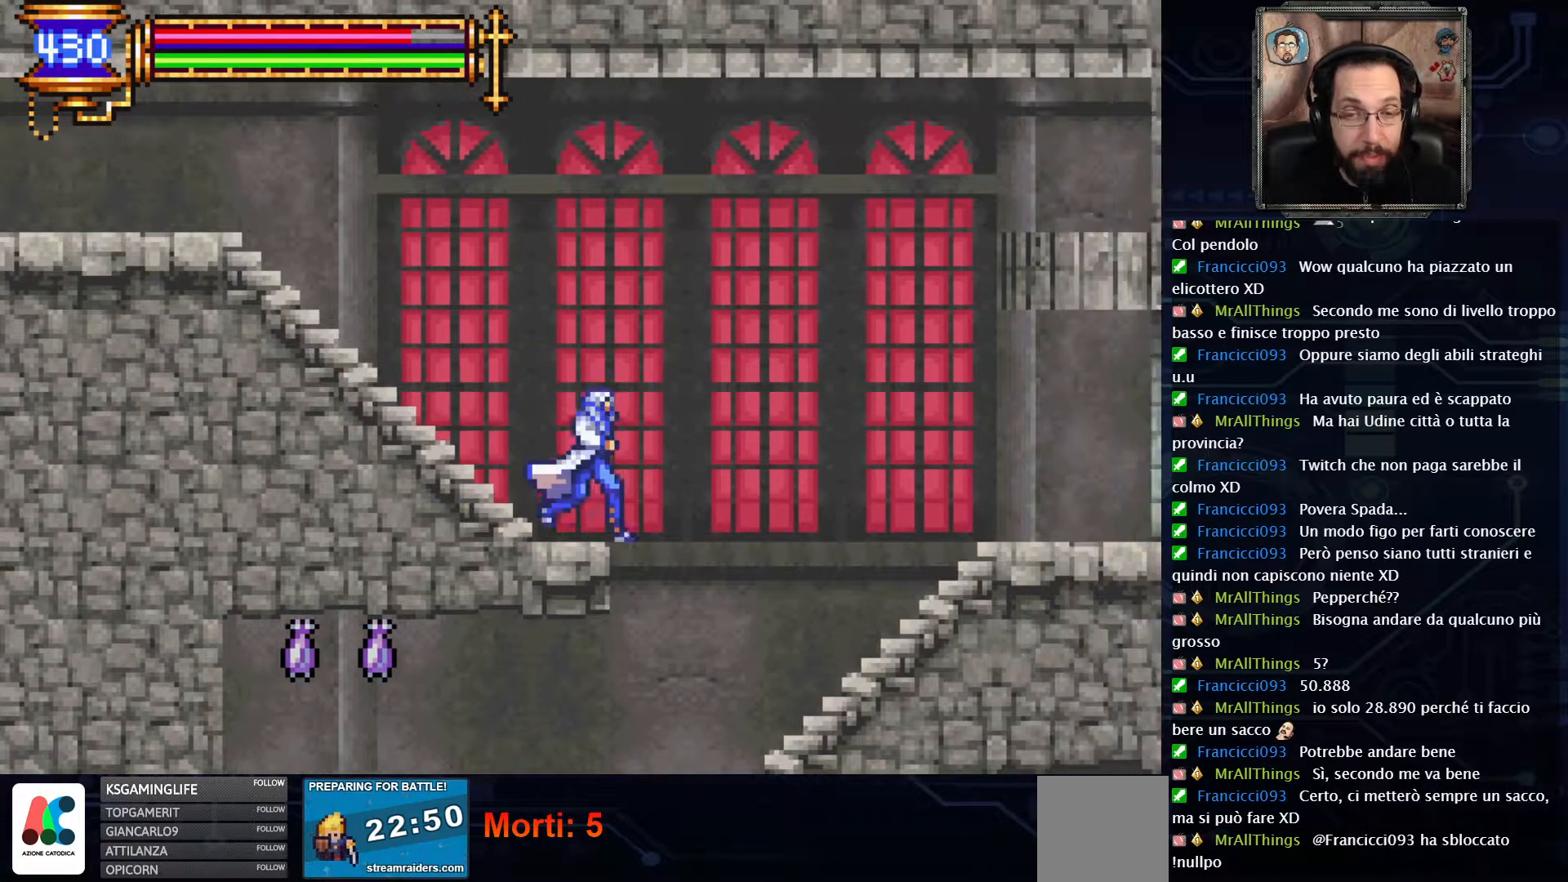
{"buttons": ["DPAD_RIGHT"], "left_stick": "center", "right_stick": "center", "events": [[50, "A", "down"], [433, "A", "up"]]}
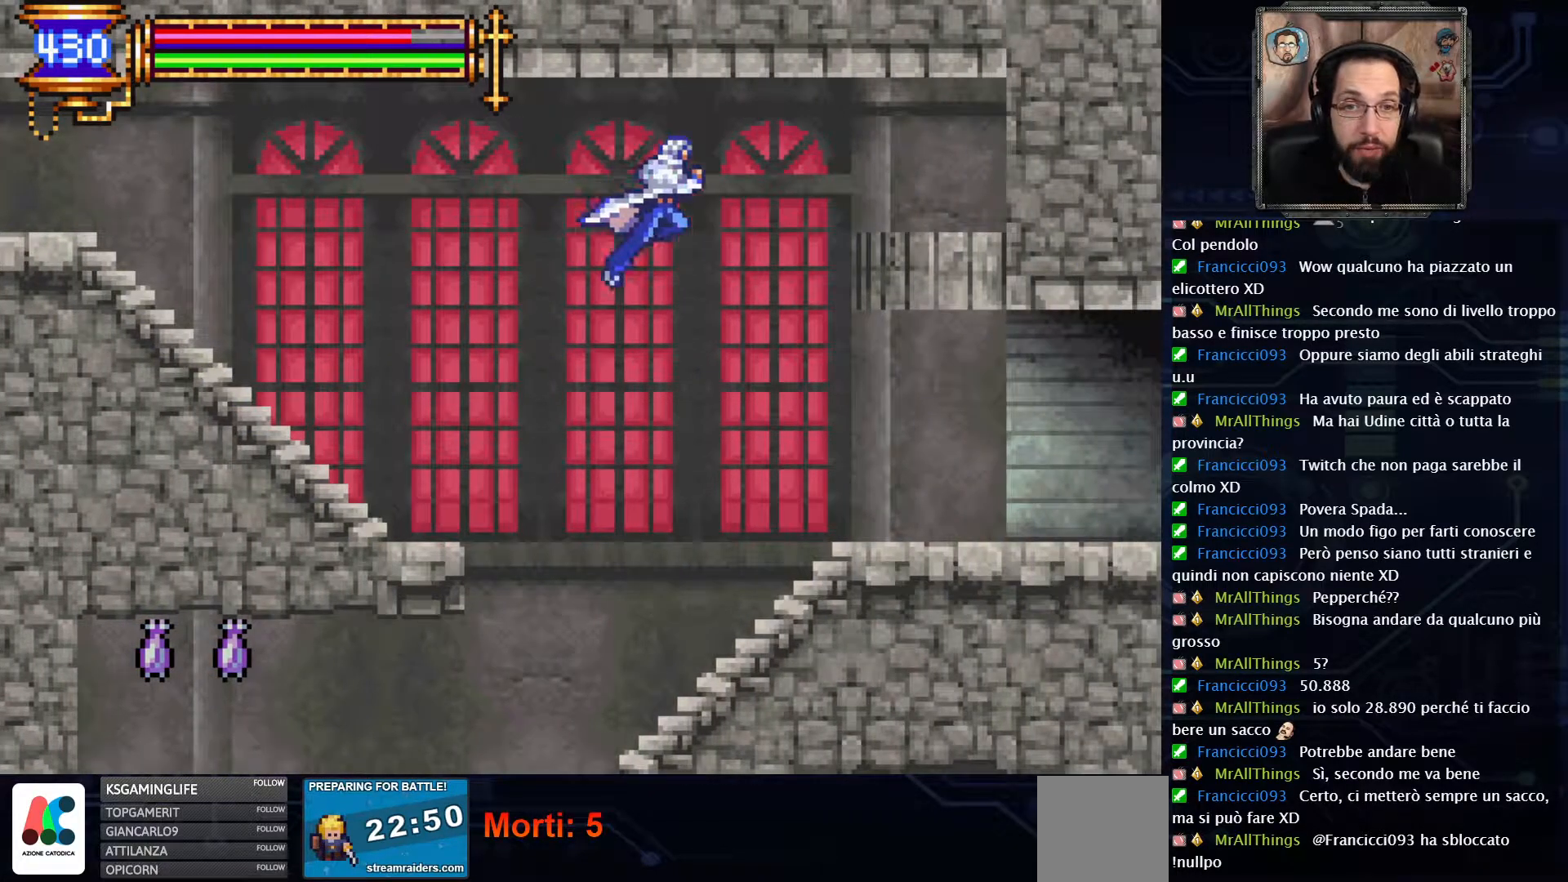
{"buttons": ["DPAD_RIGHT"], "left_stick": "center", "right_stick": "center", "events": []}
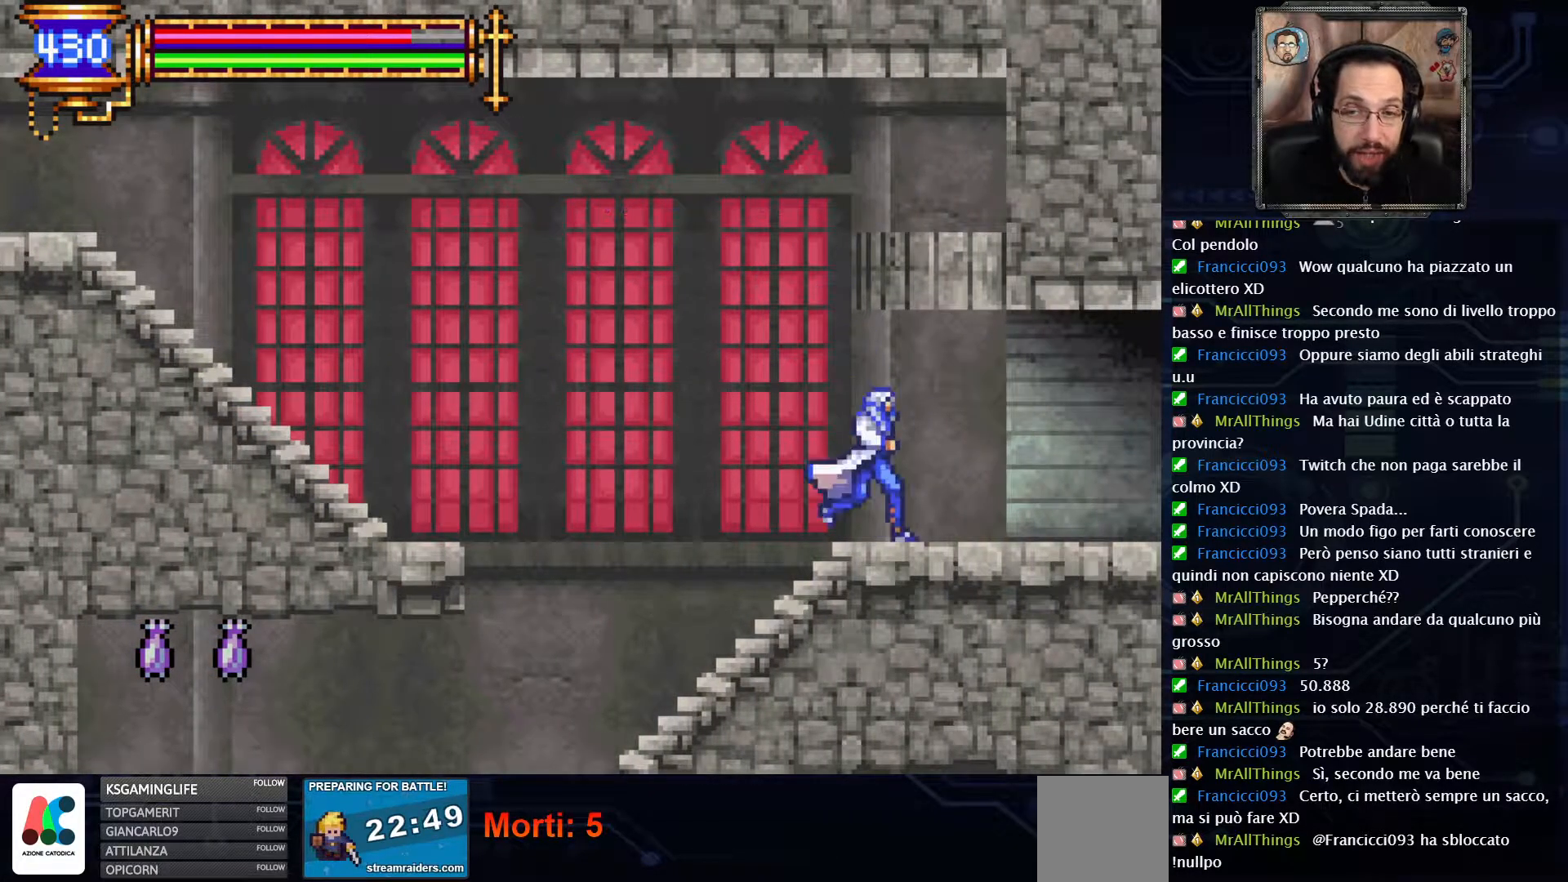
{"buttons": ["DPAD_RIGHT"], "left_stick": "center", "right_stick": "center", "events": []}
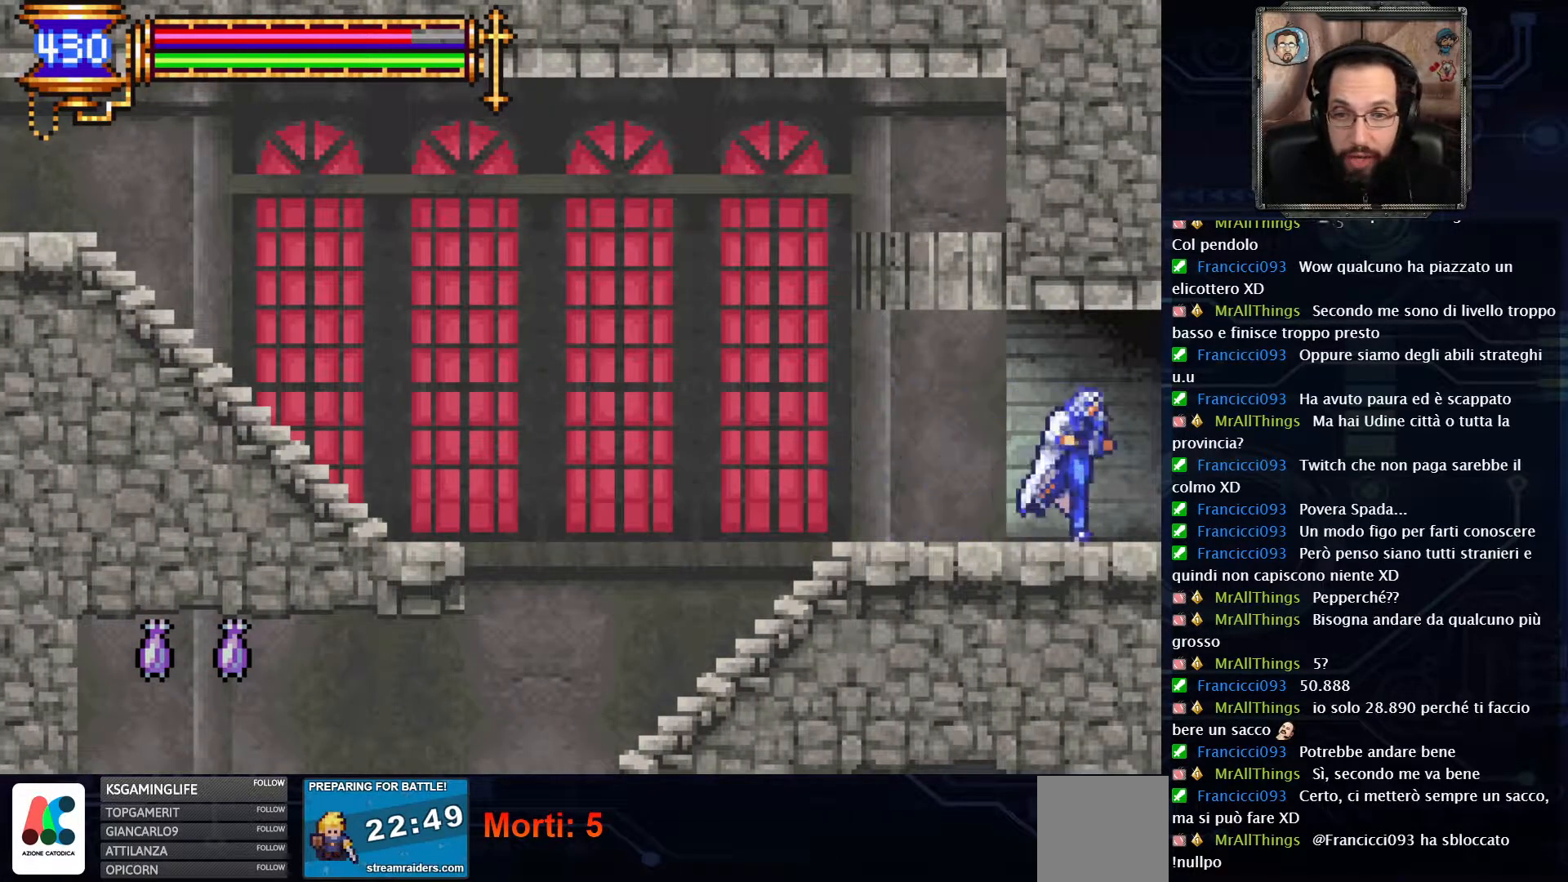
{"buttons": [], "left_stick": "center", "right_stick": "center", "events": [[417, "DPAD_RIGHT", "up"]]}
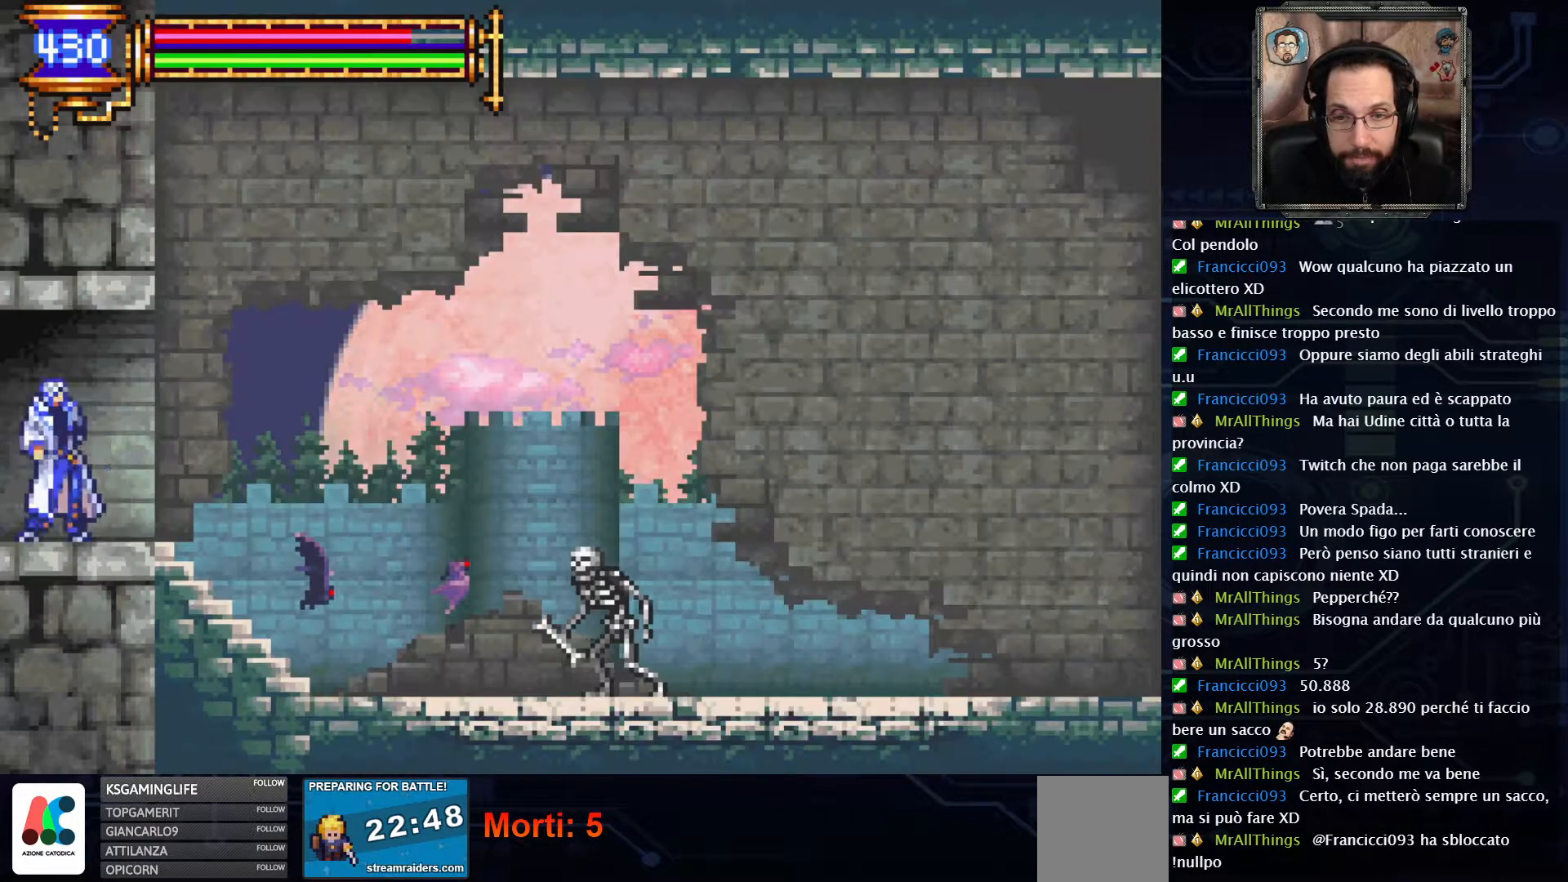
{"buttons": [], "left_stick": "center", "right_stick": "center", "events": []}
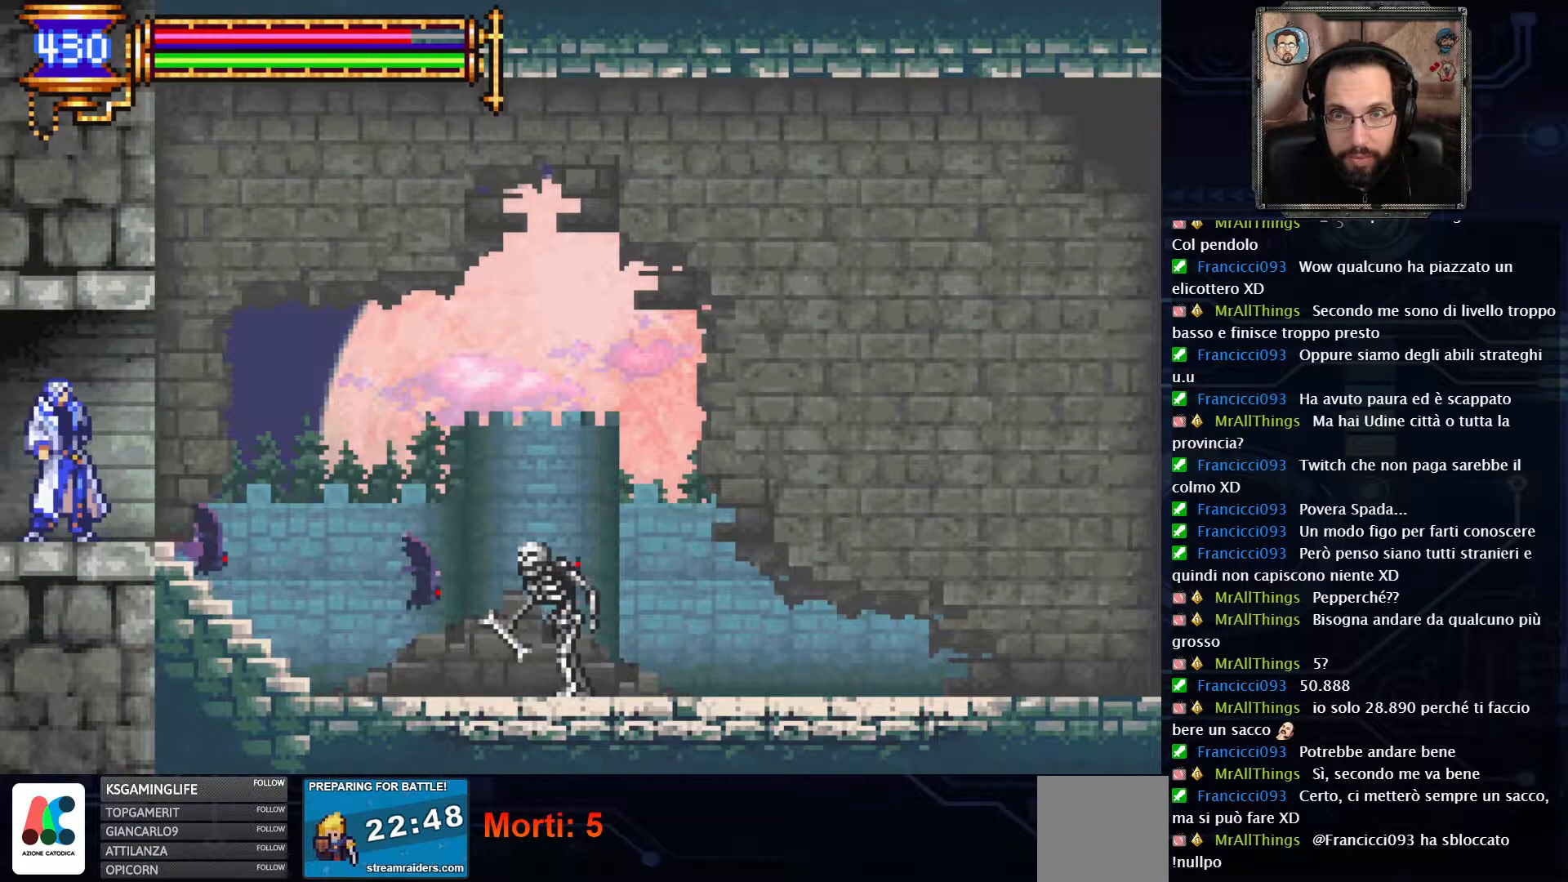
{"buttons": [], "left_stick": "center", "right_stick": "center", "events": []}
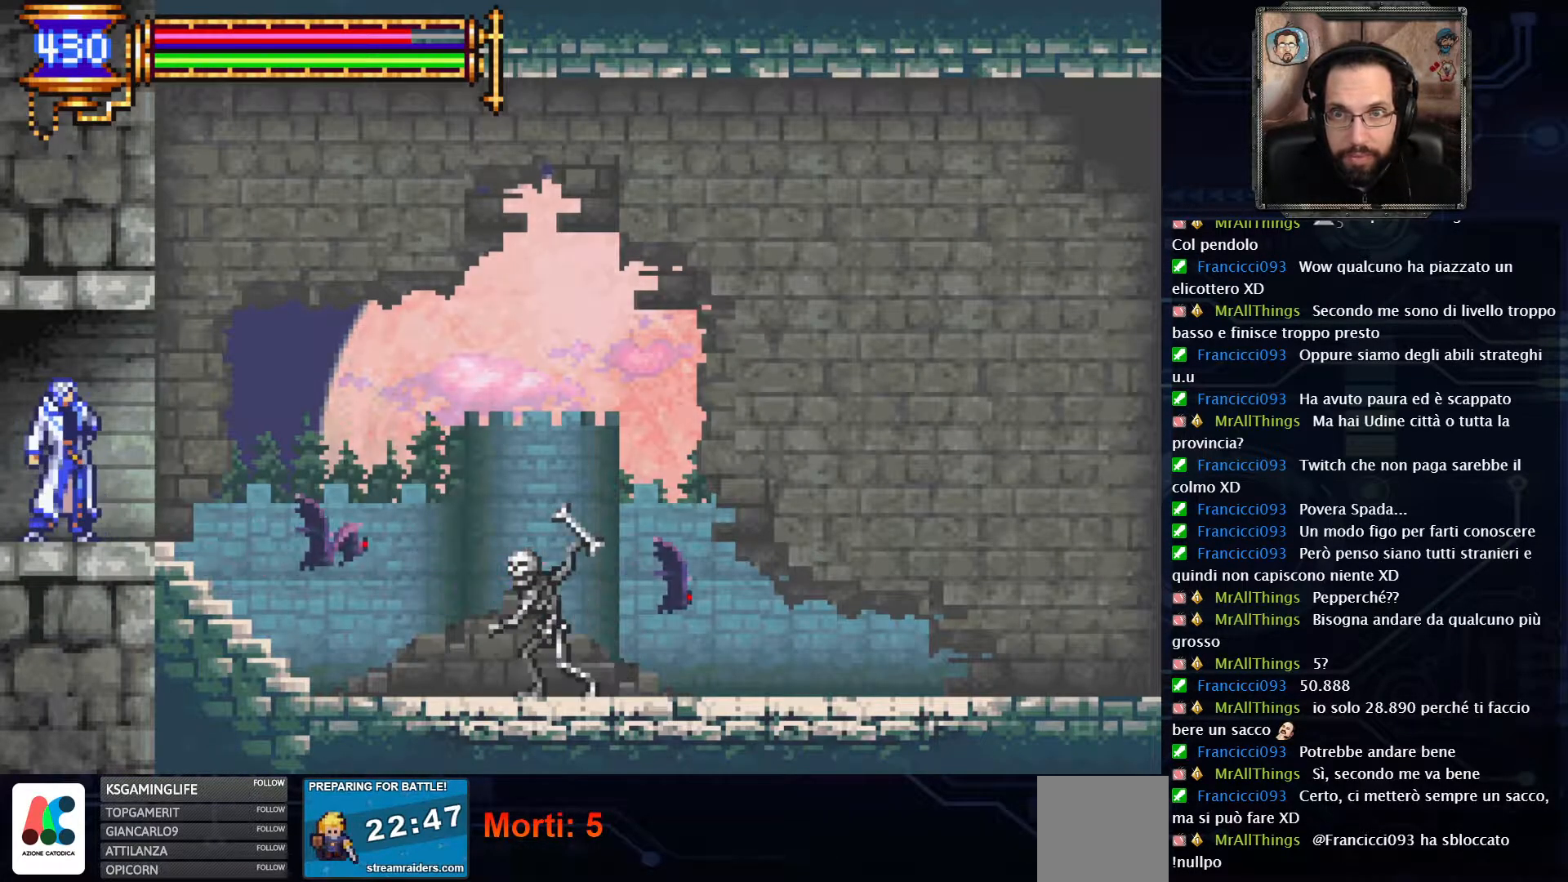
{"buttons": [], "left_stick": "center", "right_stick": "center", "events": []}
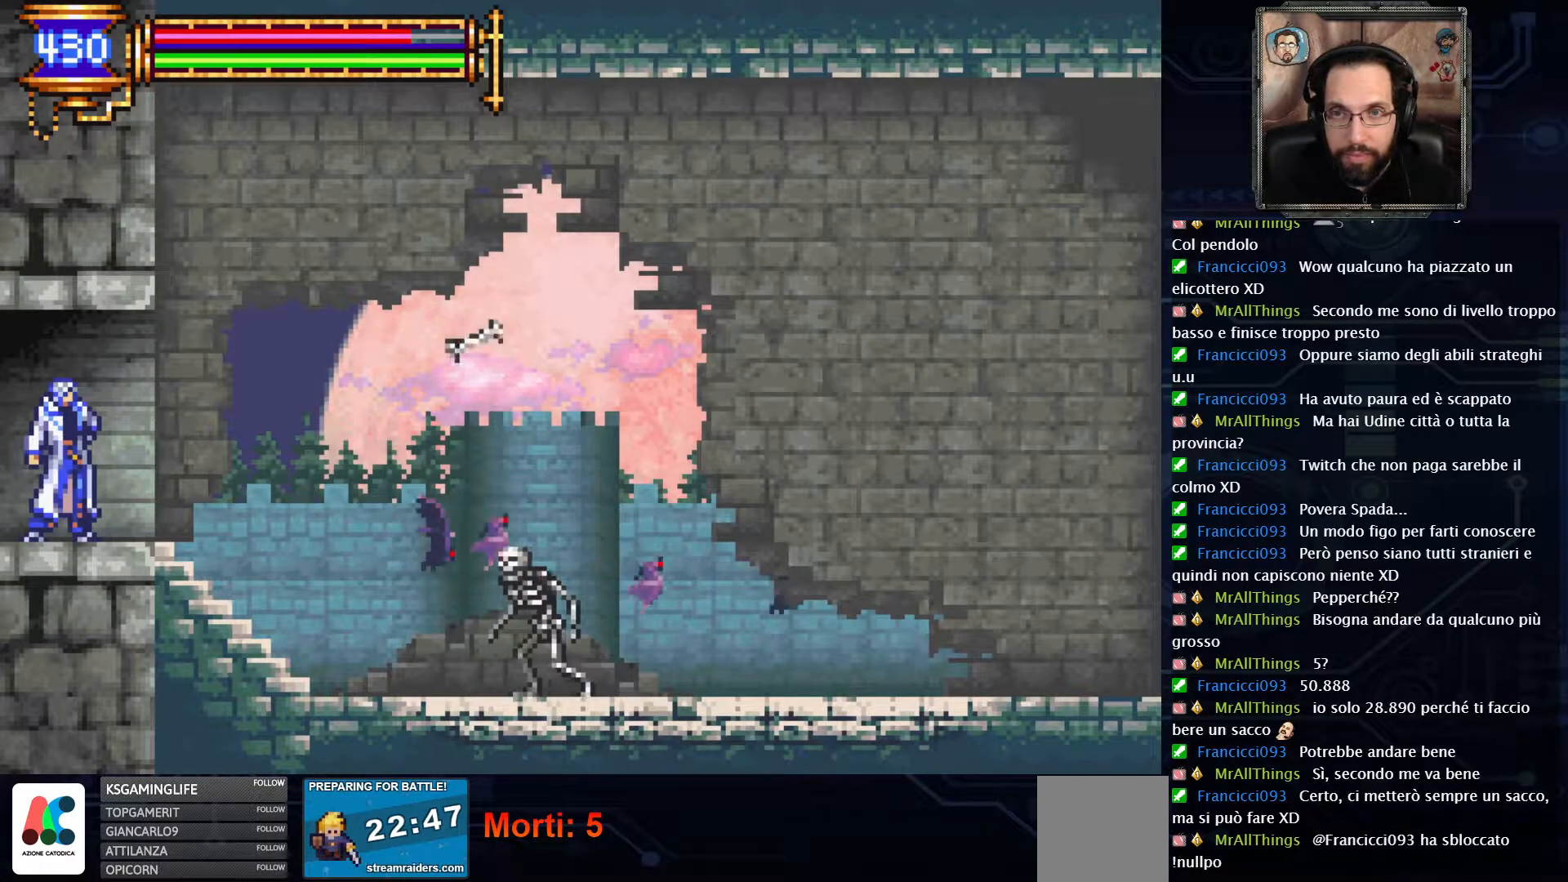
{"buttons": [], "left_stick": "center", "right_stick": "center", "events": []}
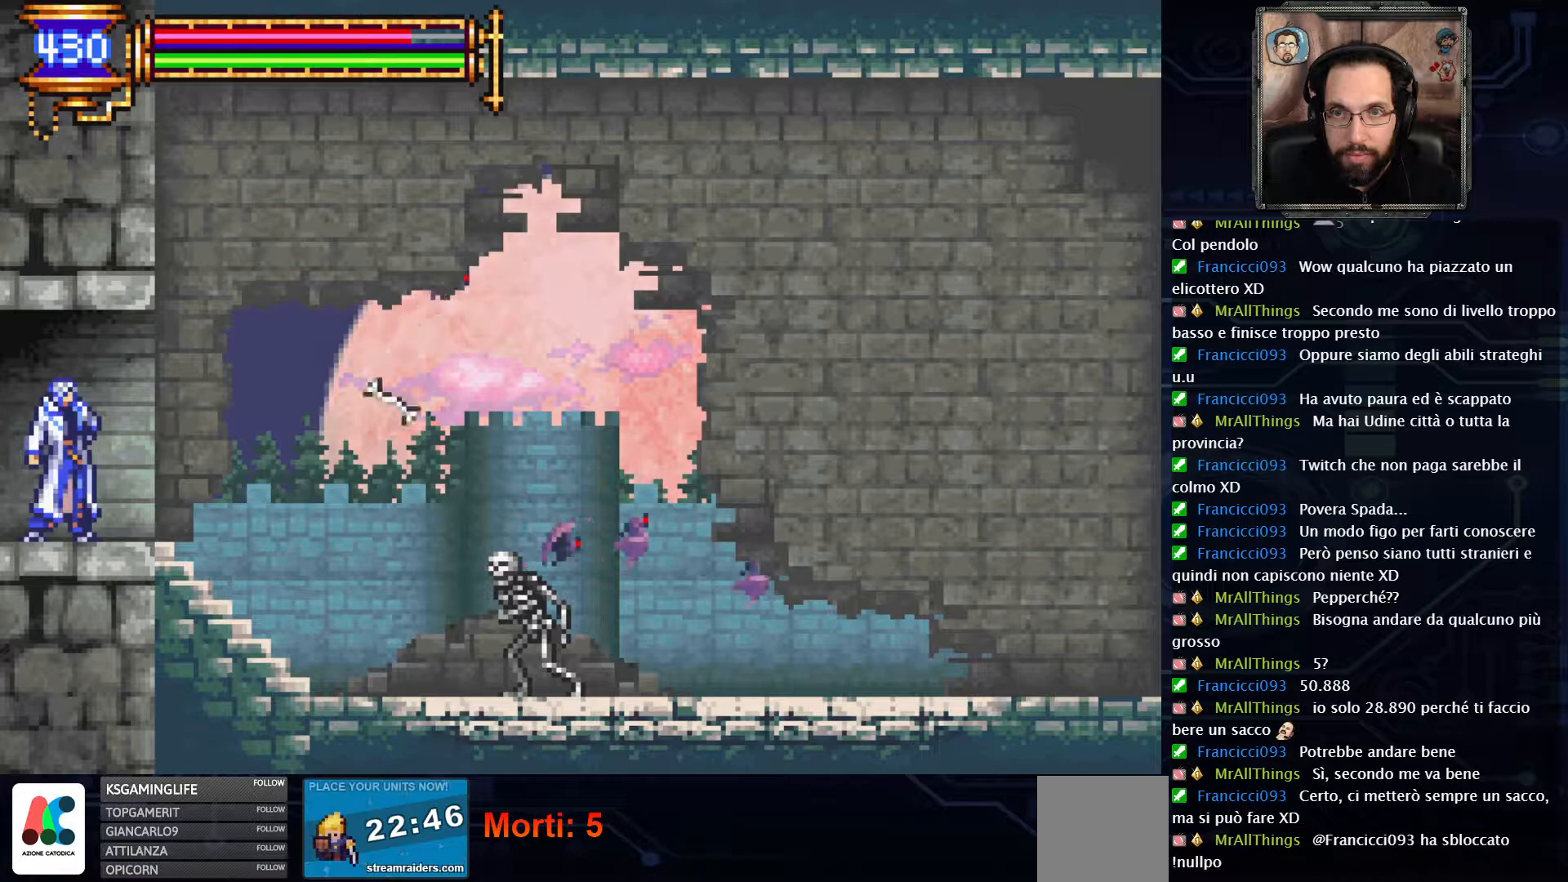
{"buttons": [], "left_stick": "center", "right_stick": "center", "events": []}
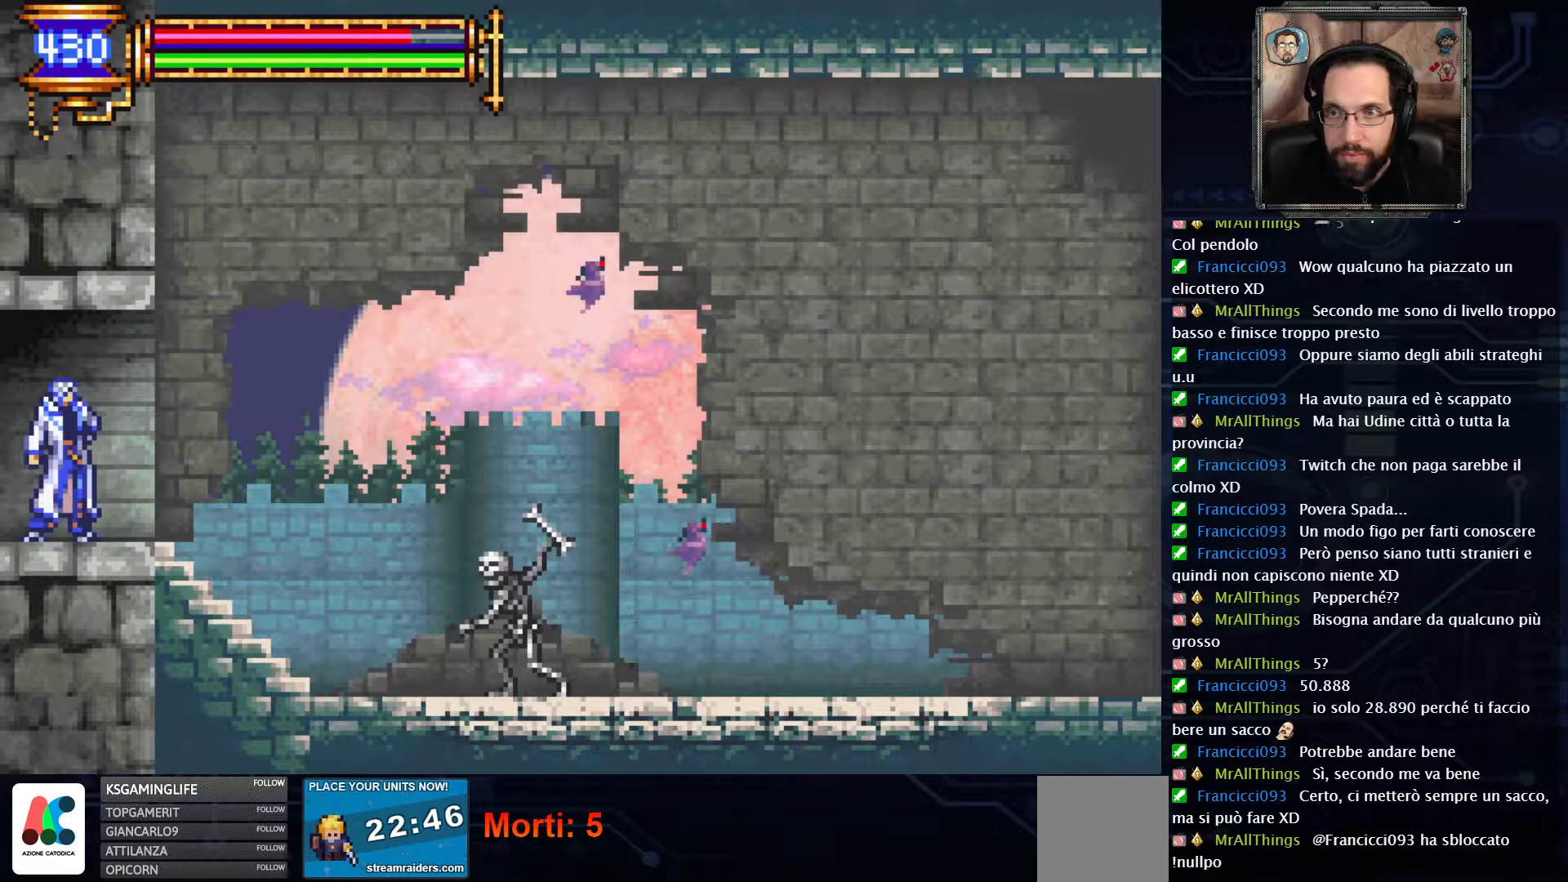
{"buttons": [], "left_stick": "center", "right_stick": "center", "events": []}
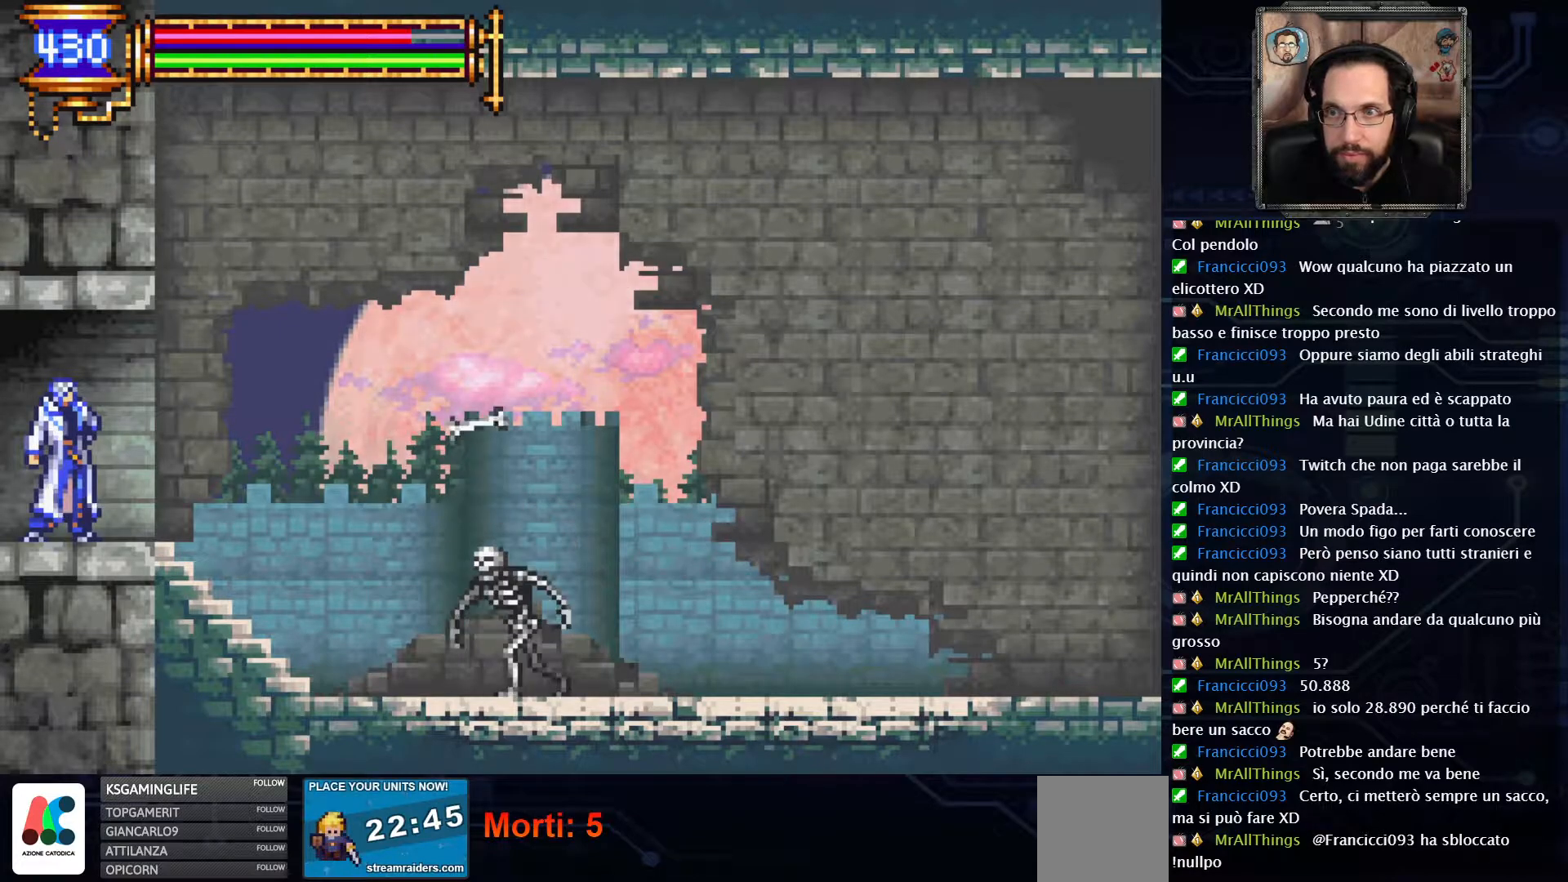
{"buttons": [], "left_stick": "center", "right_stick": "center", "events": []}
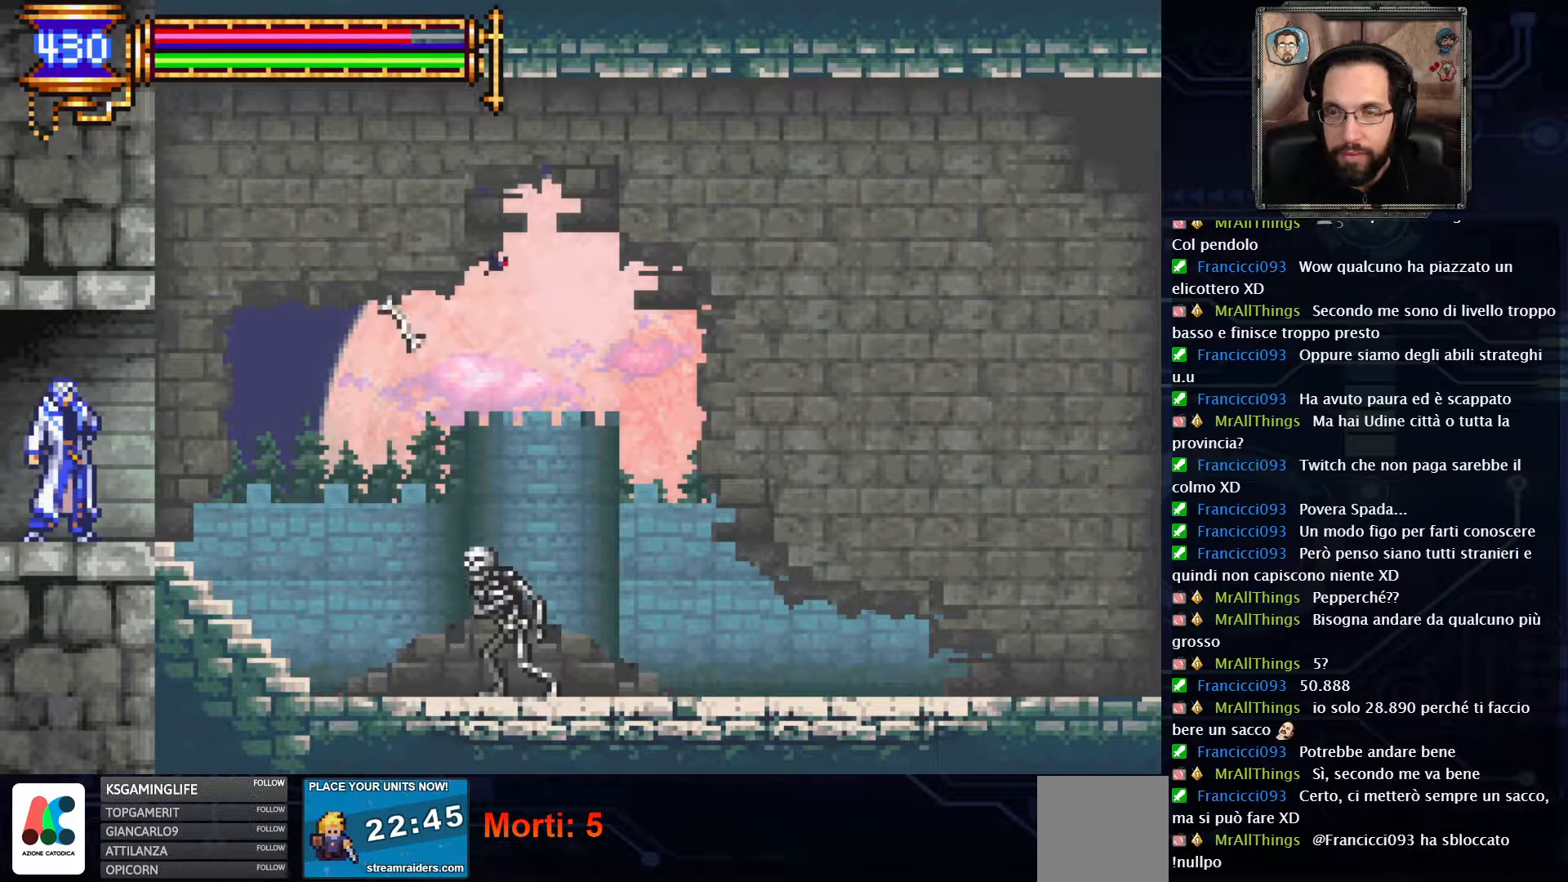
{"buttons": [], "left_stick": "center", "right_stick": "center", "events": []}
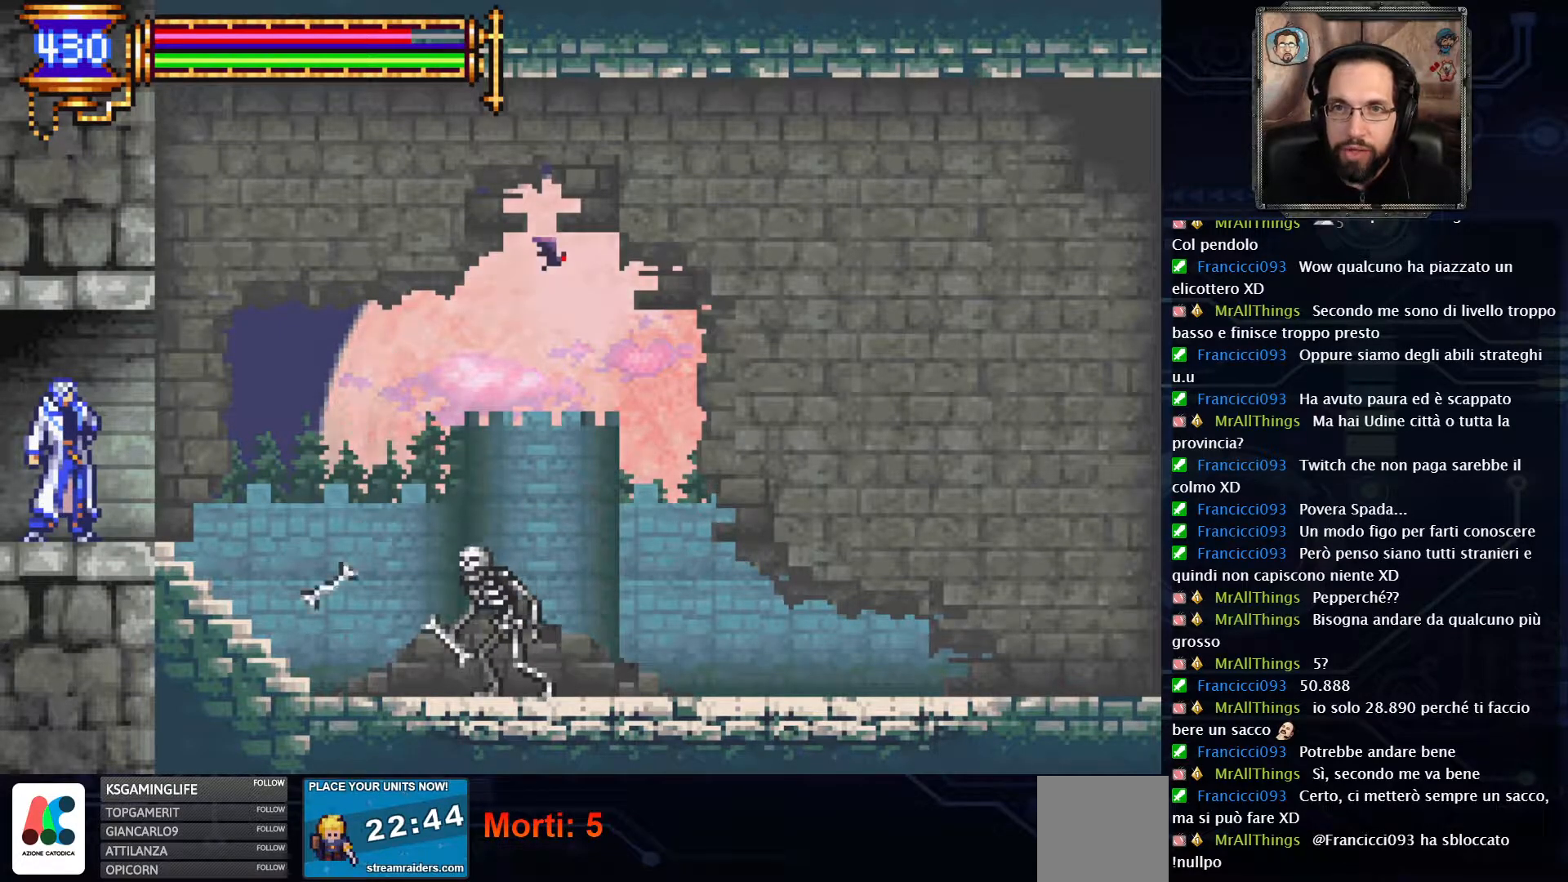
{"buttons": [], "left_stick": "center", "right_stick": "center", "events": []}
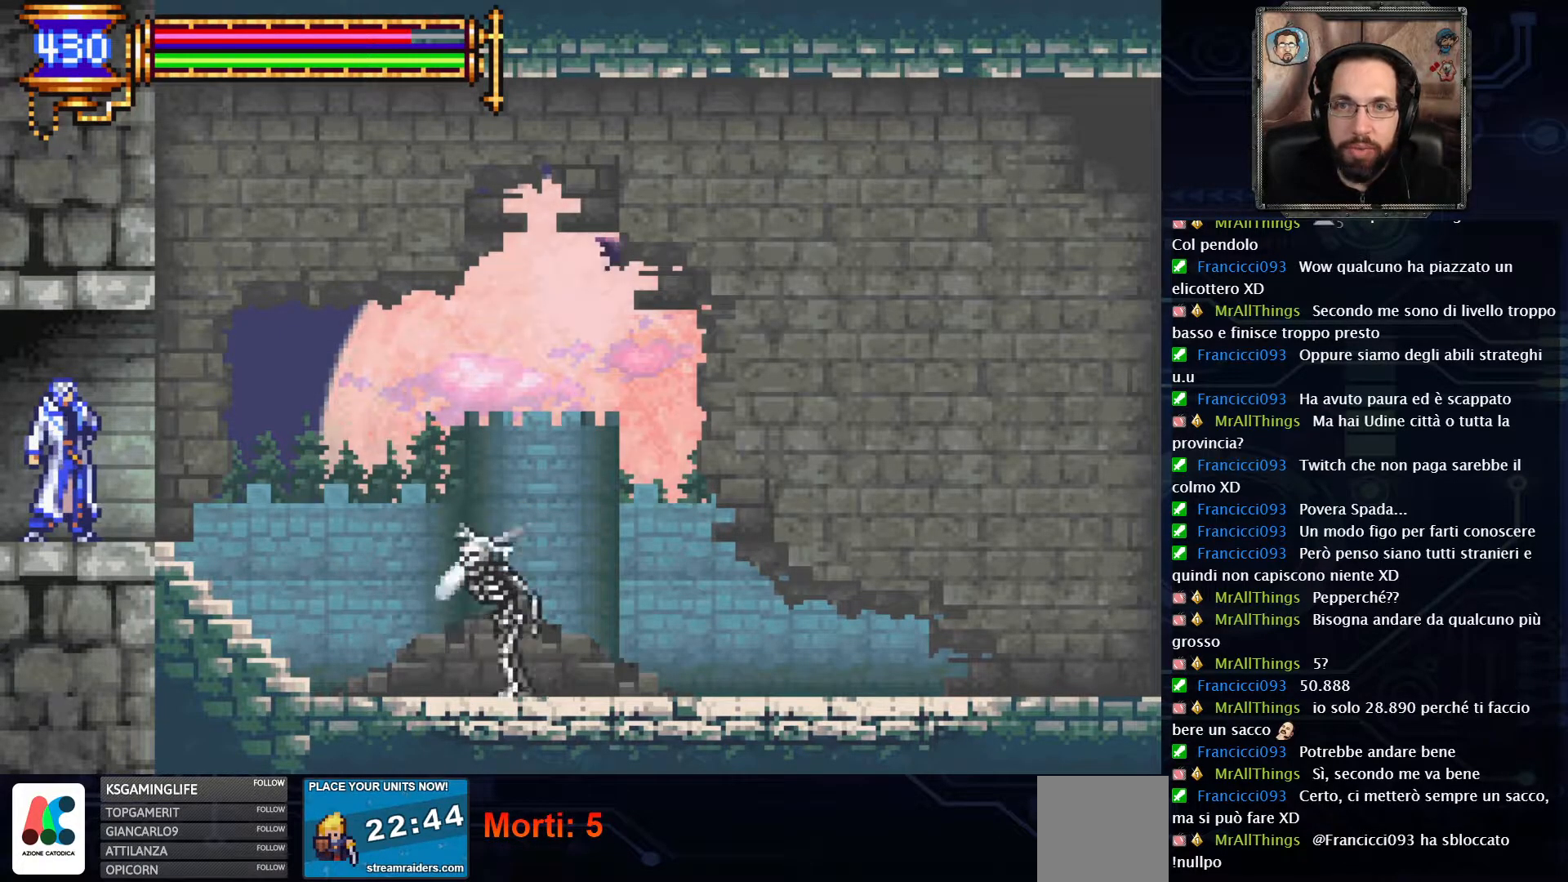
{"buttons": ["DPAD_LEFT"], "left_stick": "center", "right_stick": "center", "events": [[250, "DPAD_LEFT", "down"]]}
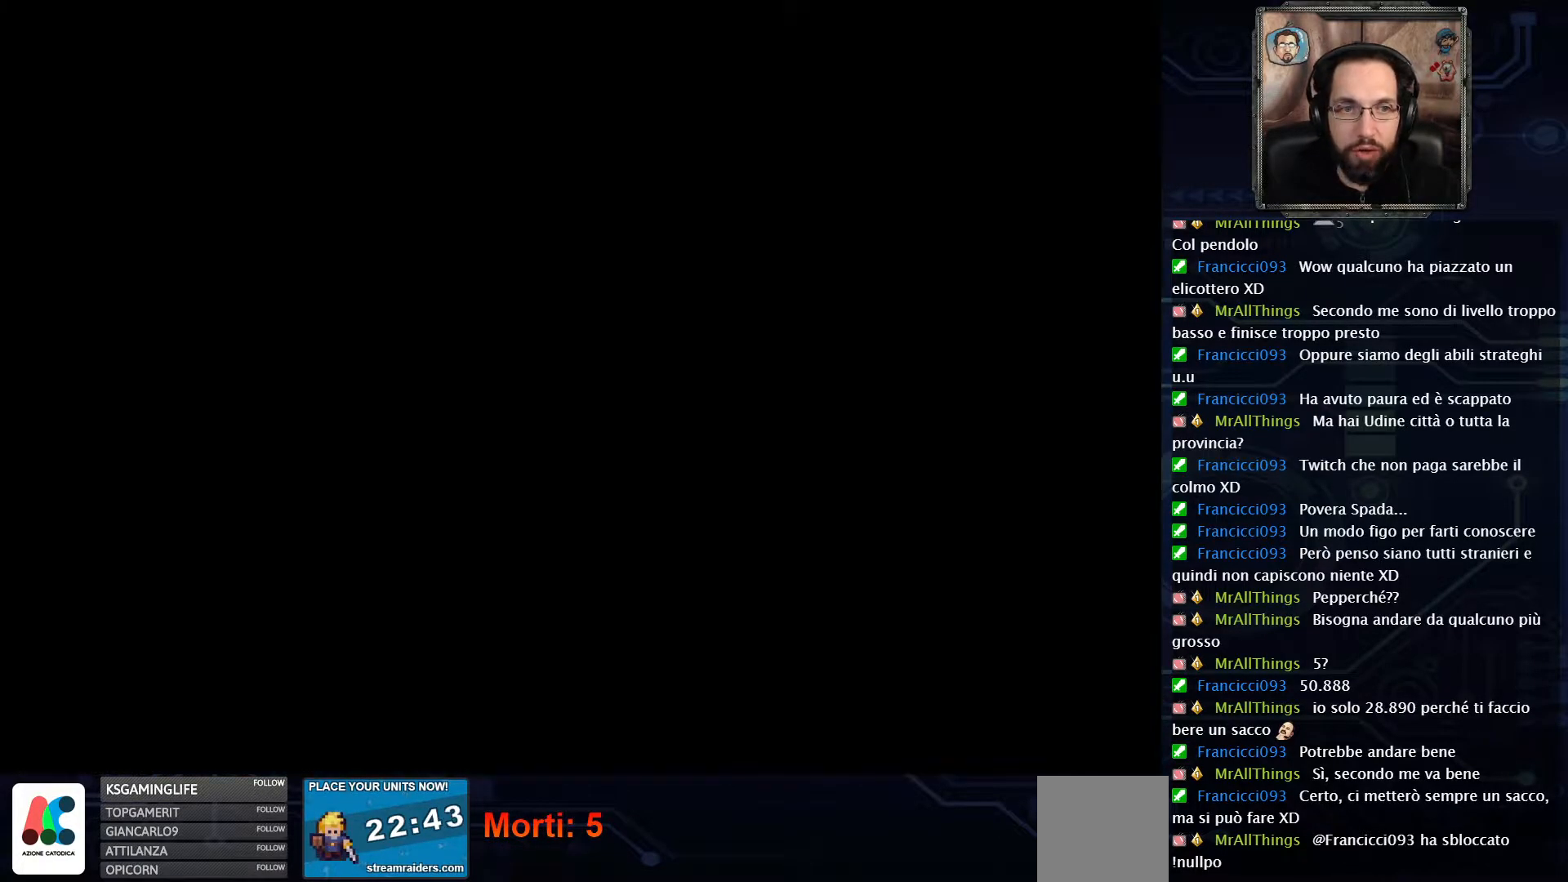
{"buttons": [], "left_stick": "center", "right_stick": "center", "events": [[133, "DPAD_LEFT", "up"]]}